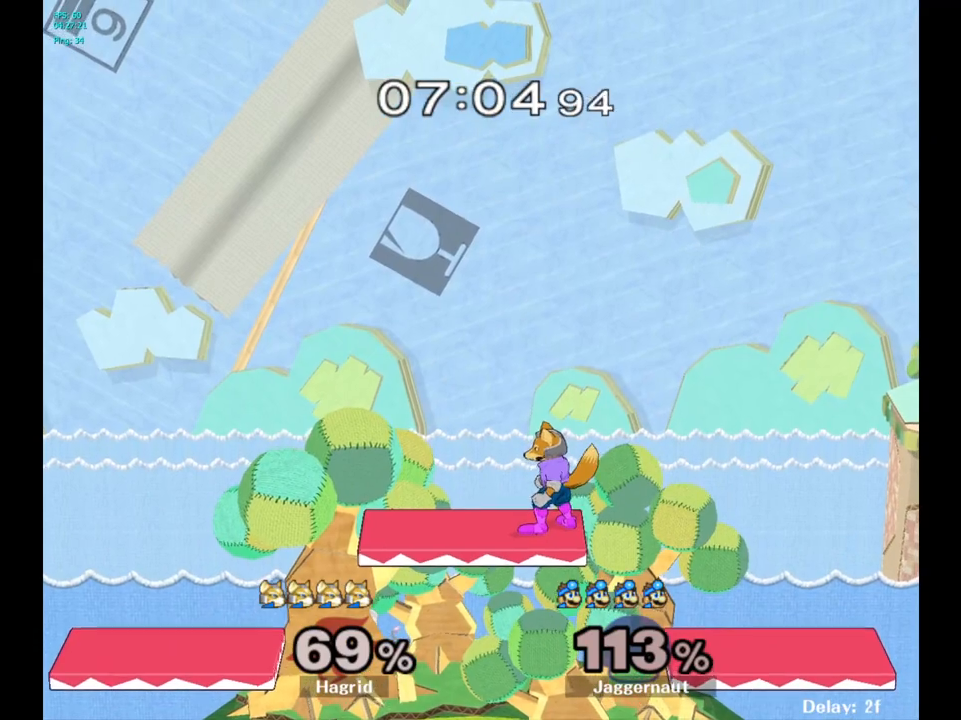
Gameplay with a controller (Nintendo layout); each line is a JSON object with the inputs held at the frame after it. "events" lists button and stick changes between this image and that frame as [ms after this image, input, new state], when the widget could be followed in between. Not read: L3 R3.
{"buttons": [], "left_stick": "center", "right_stick": "center", "events": []}
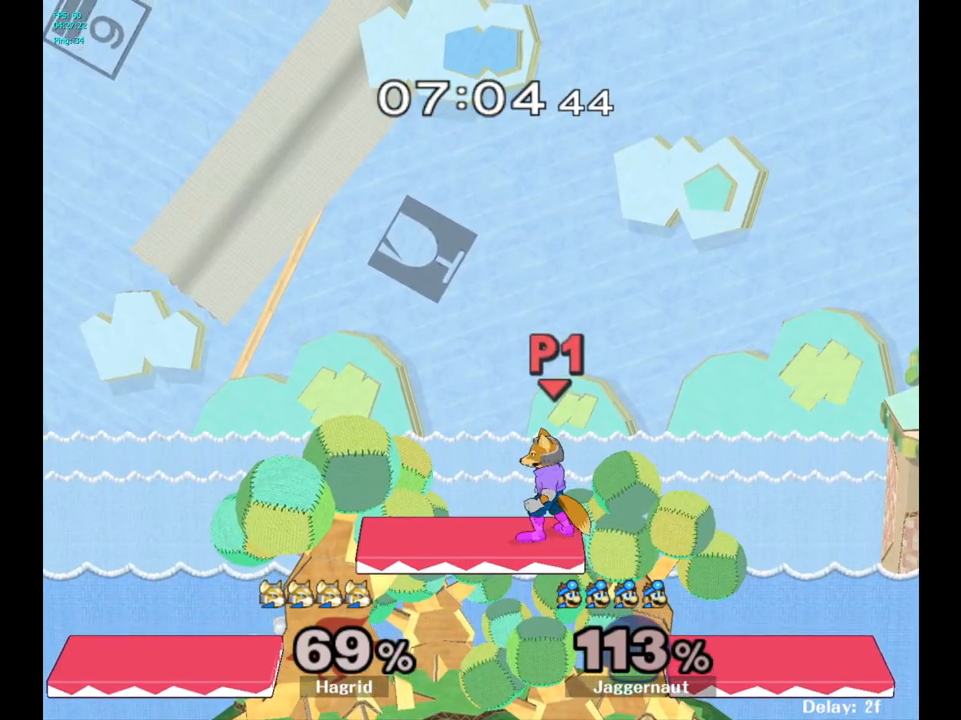
{"buttons": [], "left_stick": "center", "right_stick": "center", "events": []}
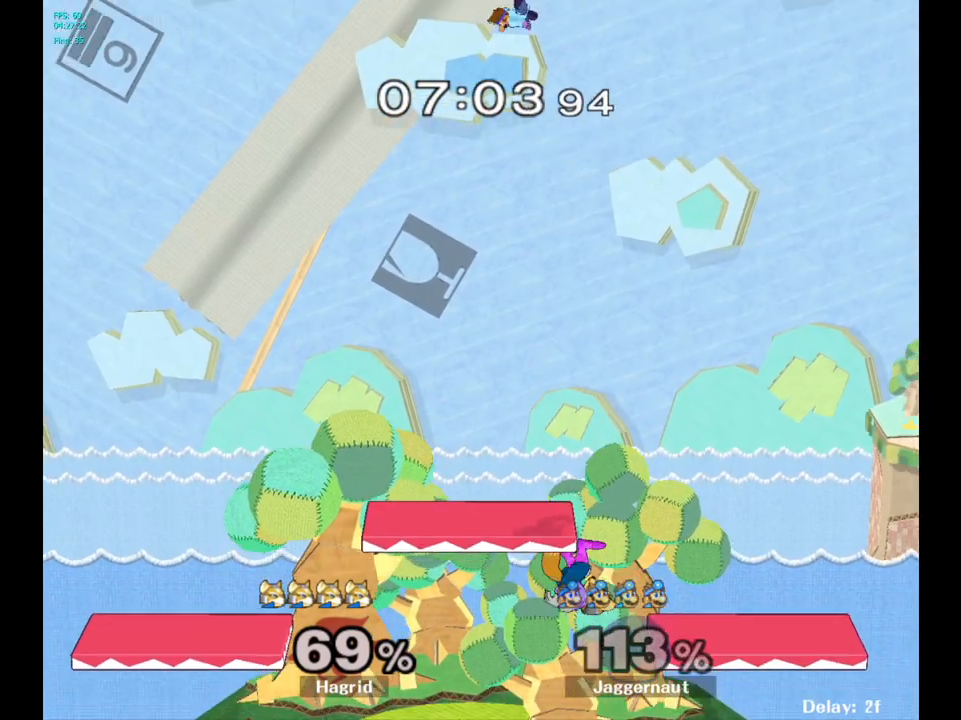
{"buttons": [], "left_stick": "center", "right_stick": "center", "events": []}
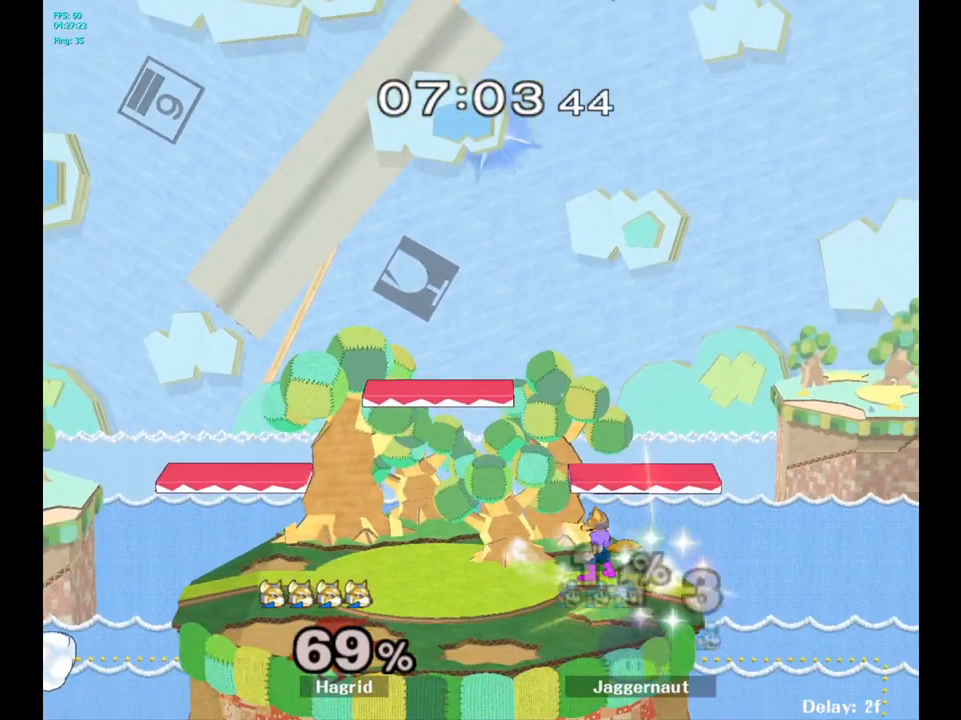
{"buttons": [], "left_stick": "center", "right_stick": "center", "events": []}
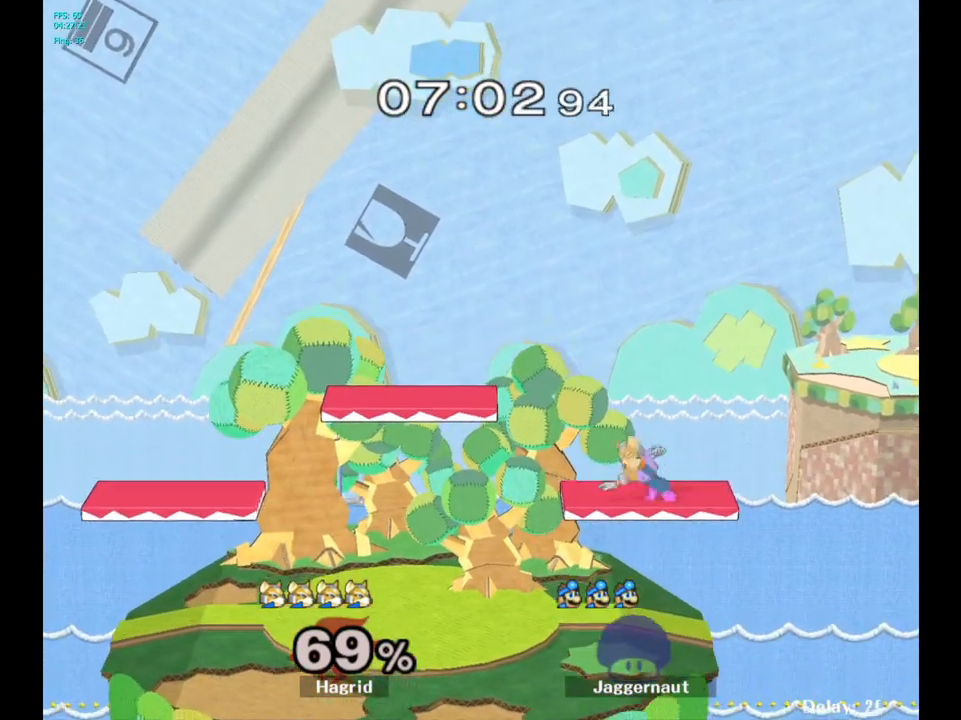
{"buttons": [], "left_stick": "right", "right_stick": "center", "events": [[467, "left_stick", "right"]]}
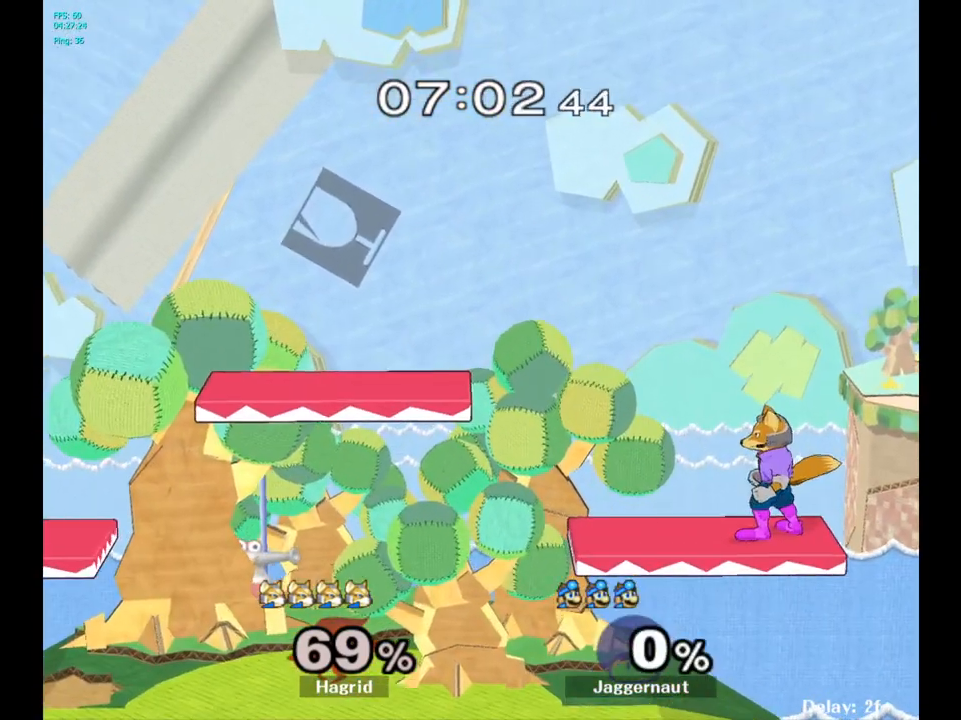
{"buttons": [], "left_stick": "center", "right_stick": "center", "events": [[433, "left_stick", "center"]]}
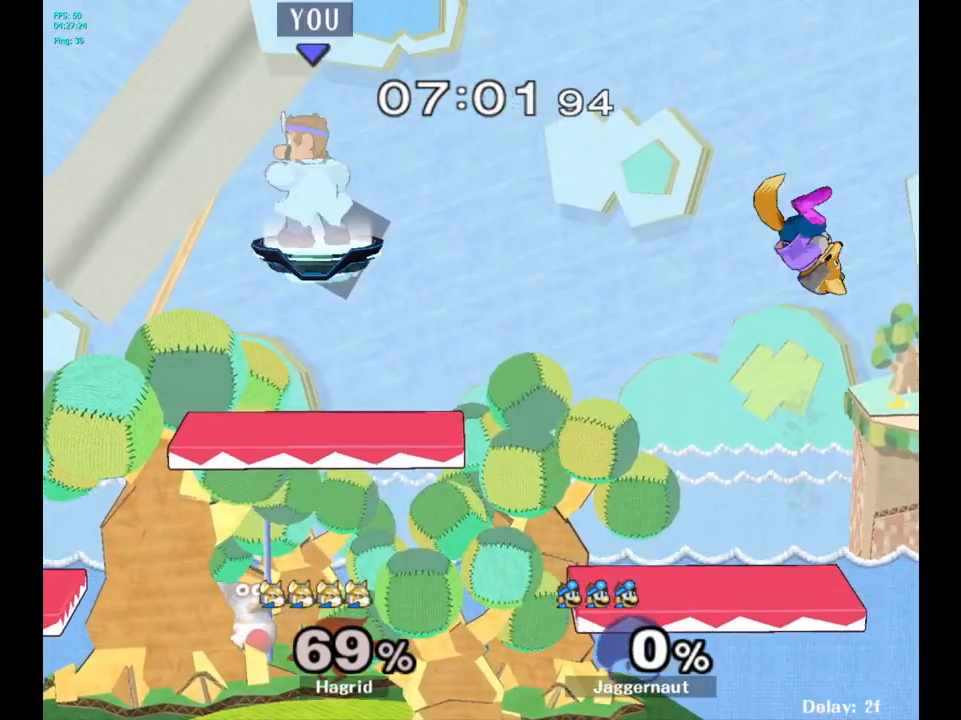
{"buttons": [], "left_stick": "down", "right_stick": "center", "events": [[67, "left_stick", "right"], [467, "left_stick", "down"]]}
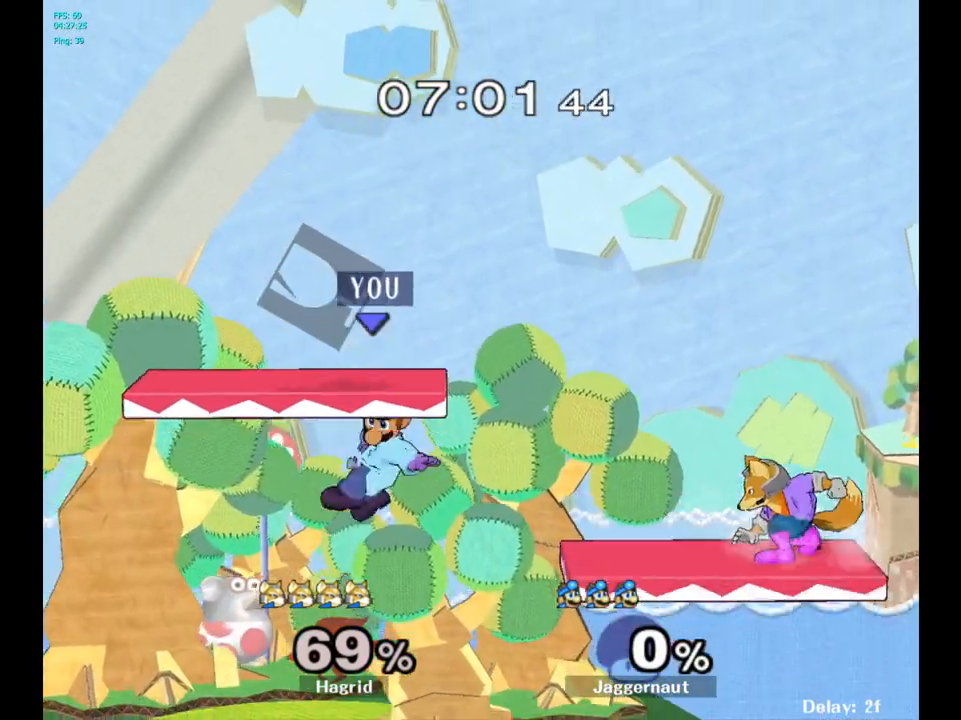
{"buttons": [], "left_stick": "right", "right_stick": "center", "events": [[50, "left_stick", "down-right"], [317, "left_stick", "center"], [467, "left_stick", "right"]]}
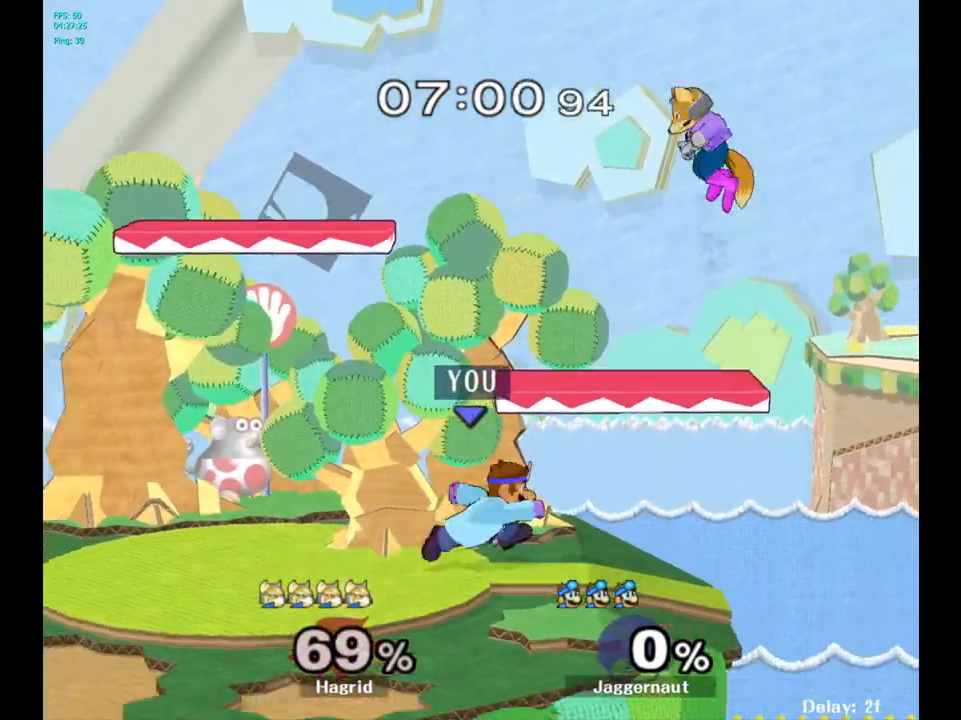
{"buttons": [], "left_stick": "center", "right_stick": "center", "events": [[50, "left_stick", "center"], [217, "left_stick", "left"], [300, "left_stick", "center"]]}
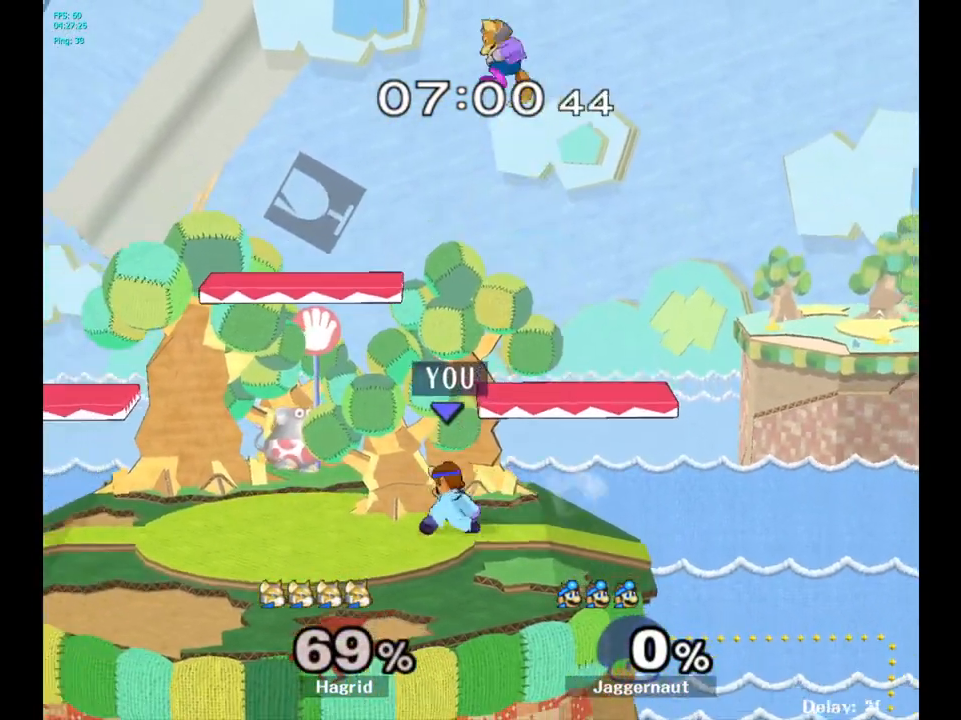
{"buttons": ["A", "Y"], "left_stick": "left", "right_stick": "center", "events": [[200, "Y", "down"], [333, "A", "down"], [433, "left_stick", "left"]]}
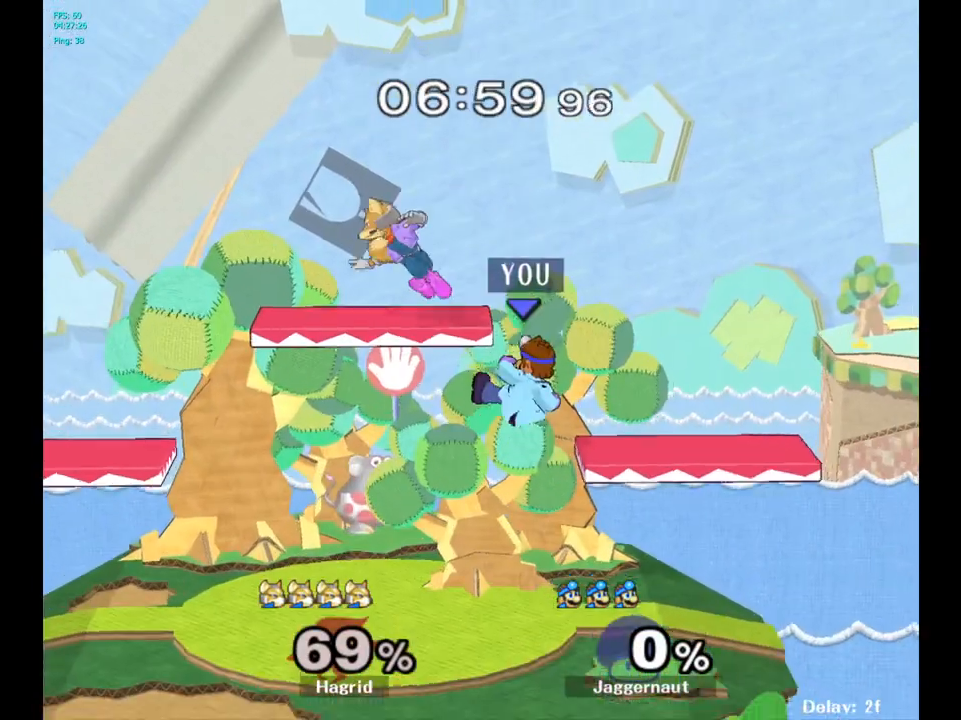
{"buttons": [], "left_stick": "up-right", "right_stick": "center", "events": [[67, "A", "up"], [67, "Y", "up"], [433, "left_stick", "up-right"]]}
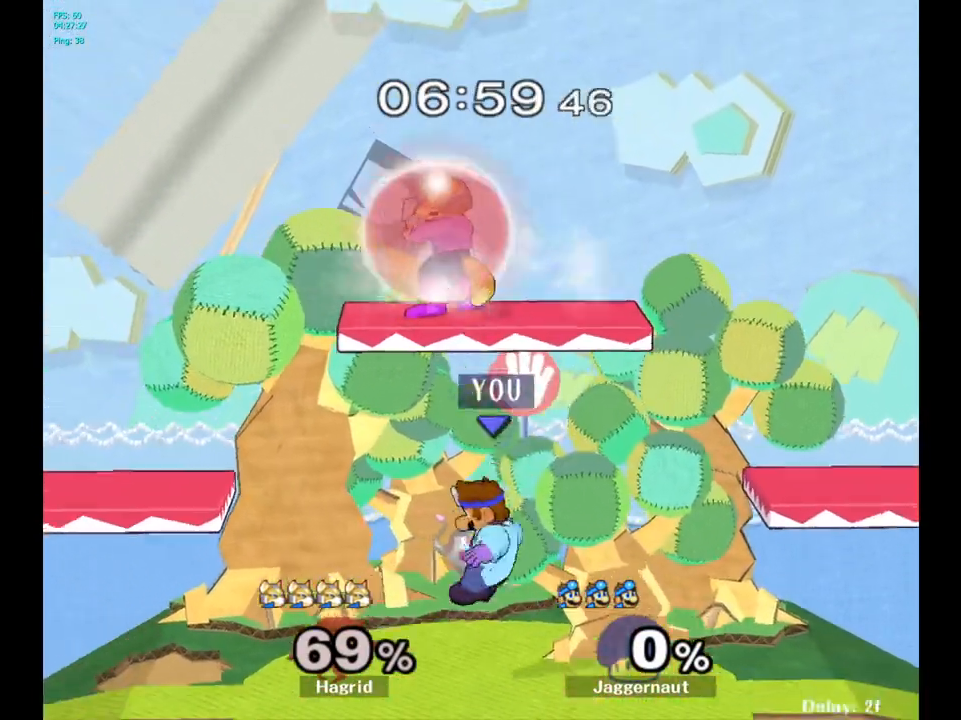
{"buttons": ["A", "Y"], "left_stick": "up", "right_stick": "center", "events": [[33, "left_stick", "up"], [200, "Y", "down"], [317, "A", "down"]]}
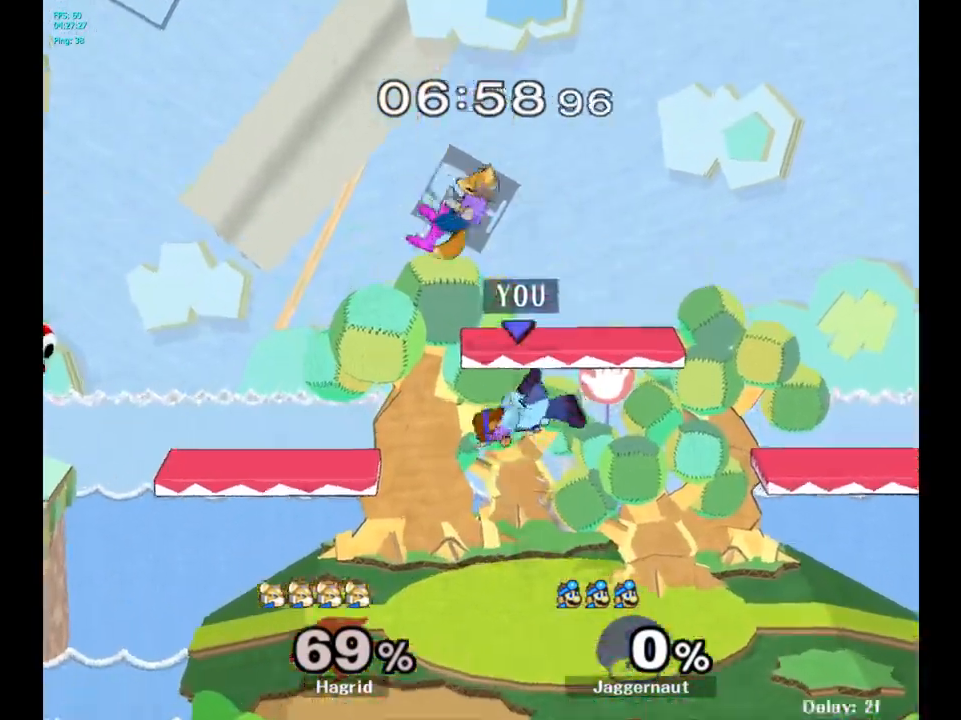
{"buttons": [], "left_stick": "center", "right_stick": "center", "events": [[17, "Y", "up"], [33, "left_stick", "up-right"], [50, "A", "up"], [150, "left_stick", "right"], [417, "left_stick", "center"]]}
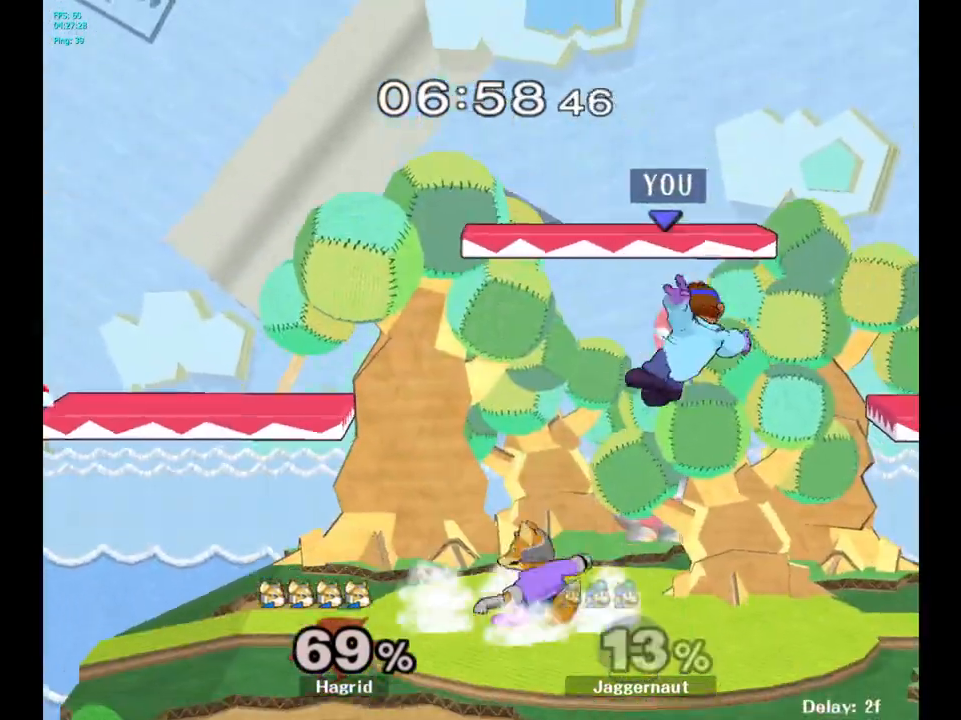
{"buttons": [], "left_stick": "left", "right_stick": "center", "events": [[183, "Y", "down"], [233, "Y", "up"], [317, "left_stick", "left"]]}
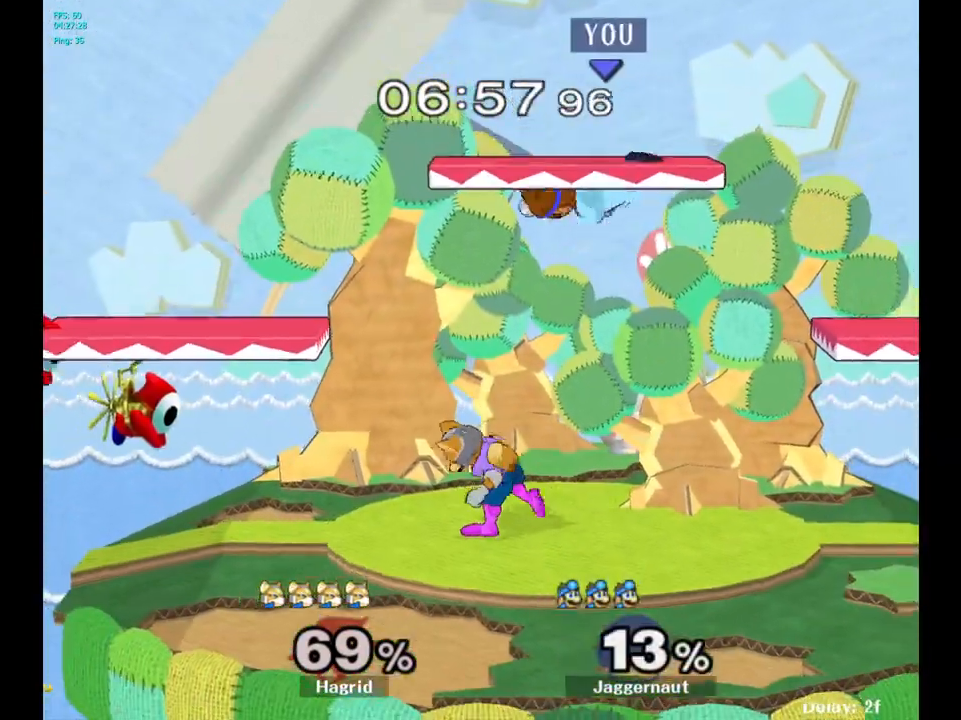
{"buttons": ["R1"], "left_stick": "left", "right_stick": "center", "events": [[33, "right_stick", "down"], [67, "left_stick", "down-left"], [150, "right_stick", "center"], [233, "left_stick", "left"], [433, "R1", "down"]]}
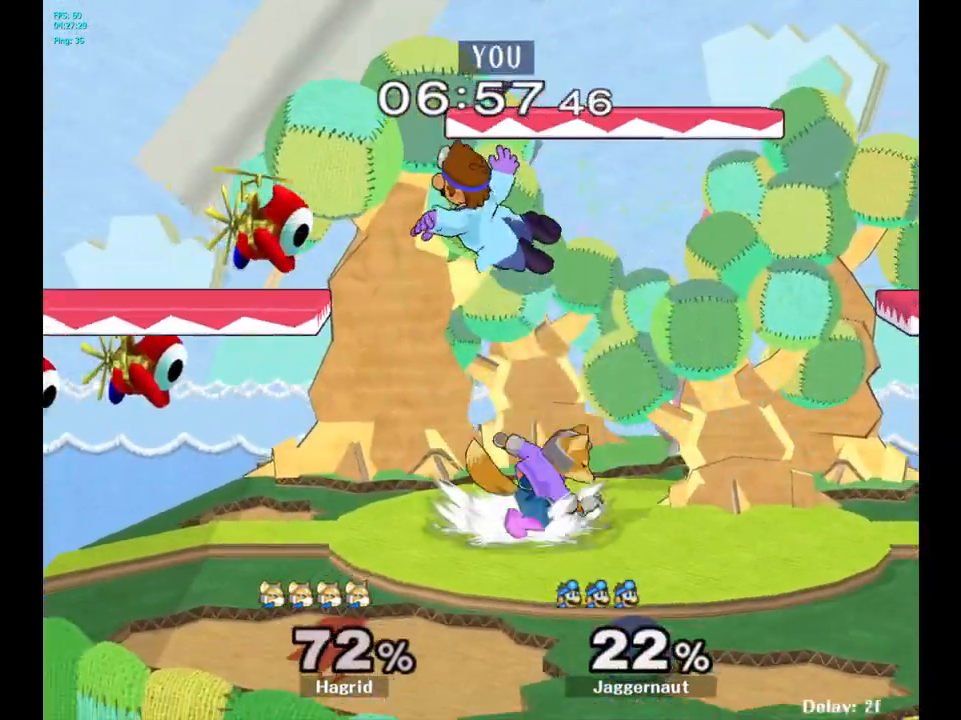
{"buttons": [], "left_stick": "center", "right_stick": "center", "events": [[100, "left_stick", "center"], [117, "R1", "up"], [300, "Y", "down"], [433, "Y", "up"]]}
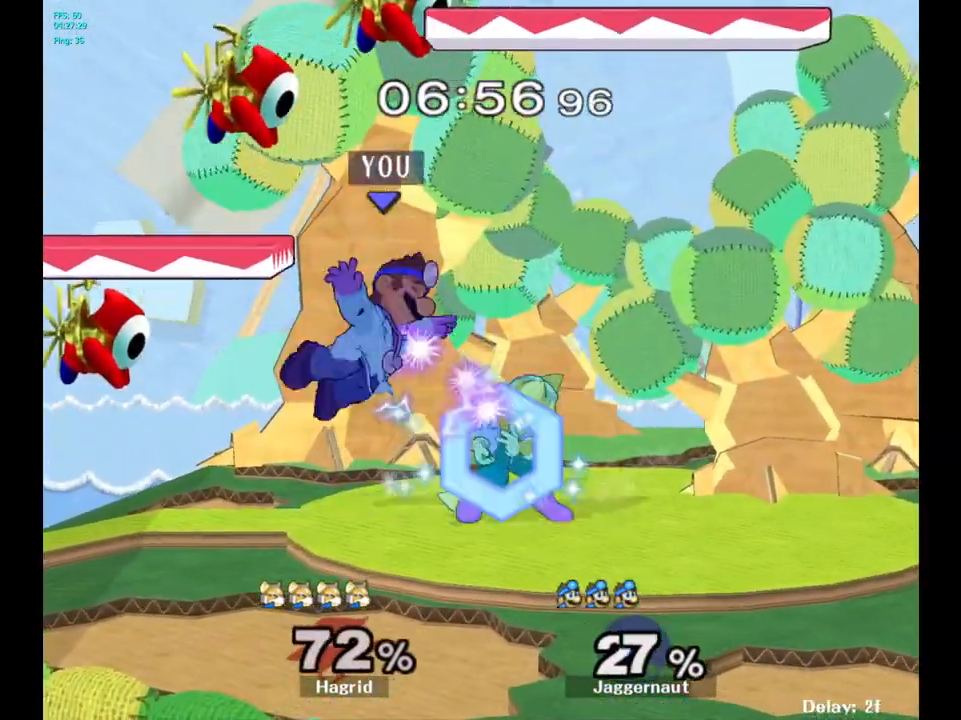
{"buttons": [], "left_stick": "right", "right_stick": "center", "events": [[83, "left_stick", "left"], [217, "left_stick", "center"], [300, "left_stick", "right"], [400, "left_stick", "center"], [483, "left_stick", "right"]]}
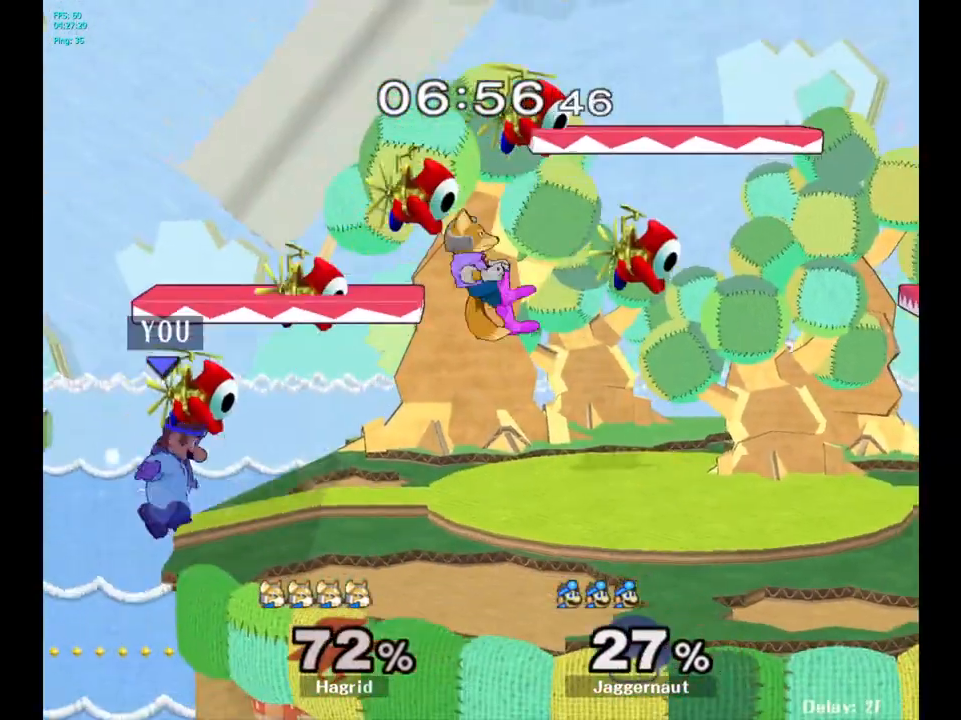
{"buttons": ["Y"], "left_stick": "right", "right_stick": "center", "events": [[267, "left_stick", "center"], [383, "left_stick", "left"], [450, "left_stick", "right"], [500, "Y", "down"]]}
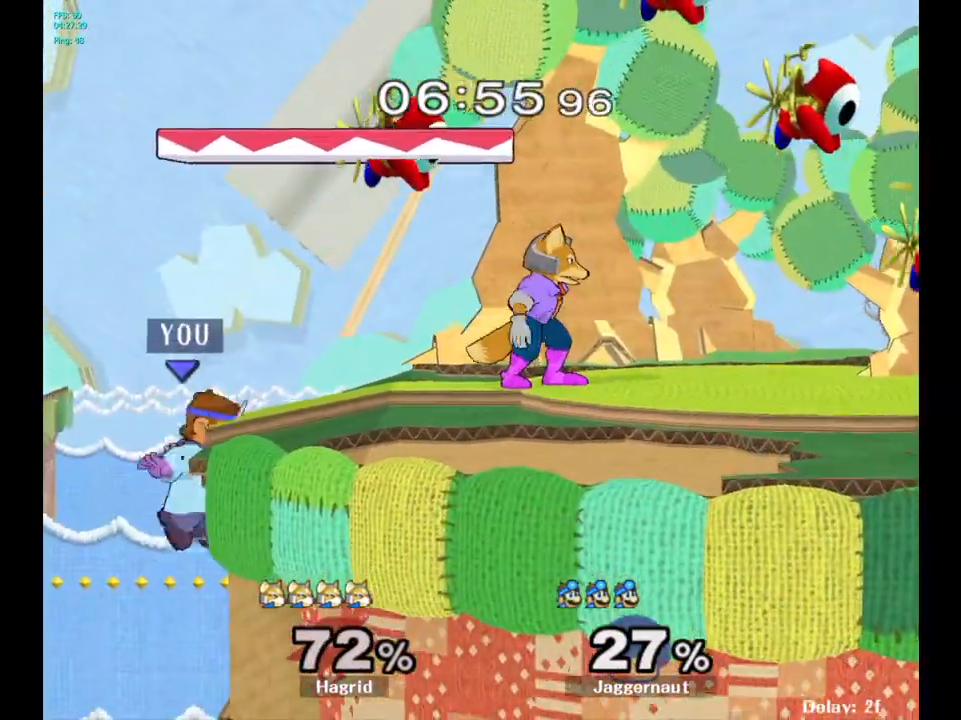
{"buttons": [], "left_stick": "right", "right_stick": "center", "events": [[83, "left_stick", "center"], [133, "A", "down"], [250, "left_stick", "right"], [267, "Y", "up"], [417, "A", "up"]]}
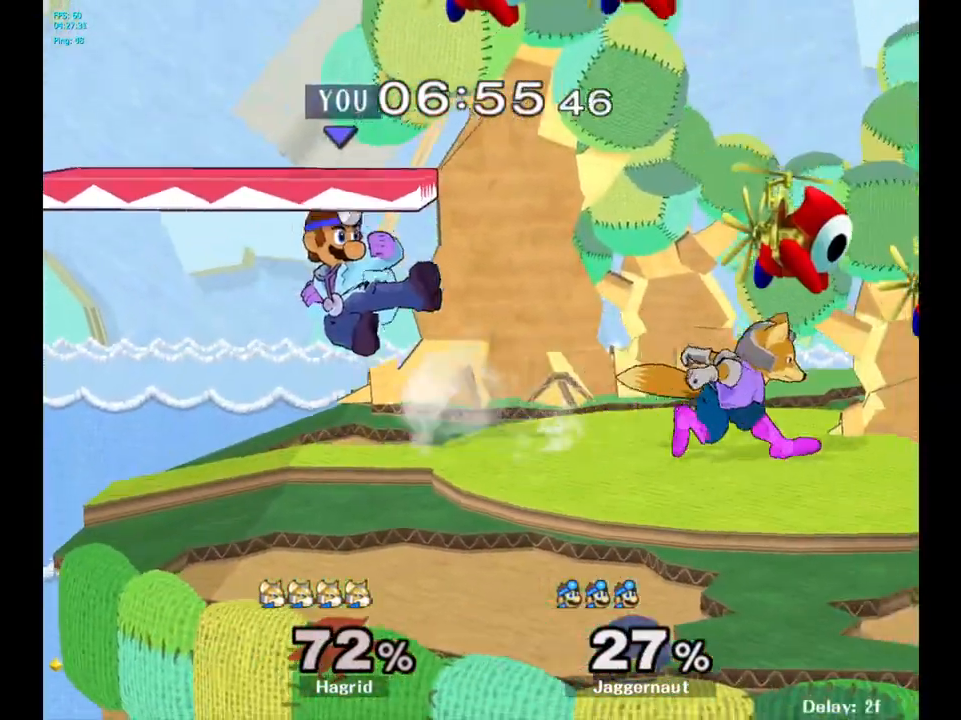
{"buttons": ["R1"], "left_stick": "center", "right_stick": "center", "events": [[117, "left_stick", "down"], [133, "R1", "down"], [250, "left_stick", "center"]]}
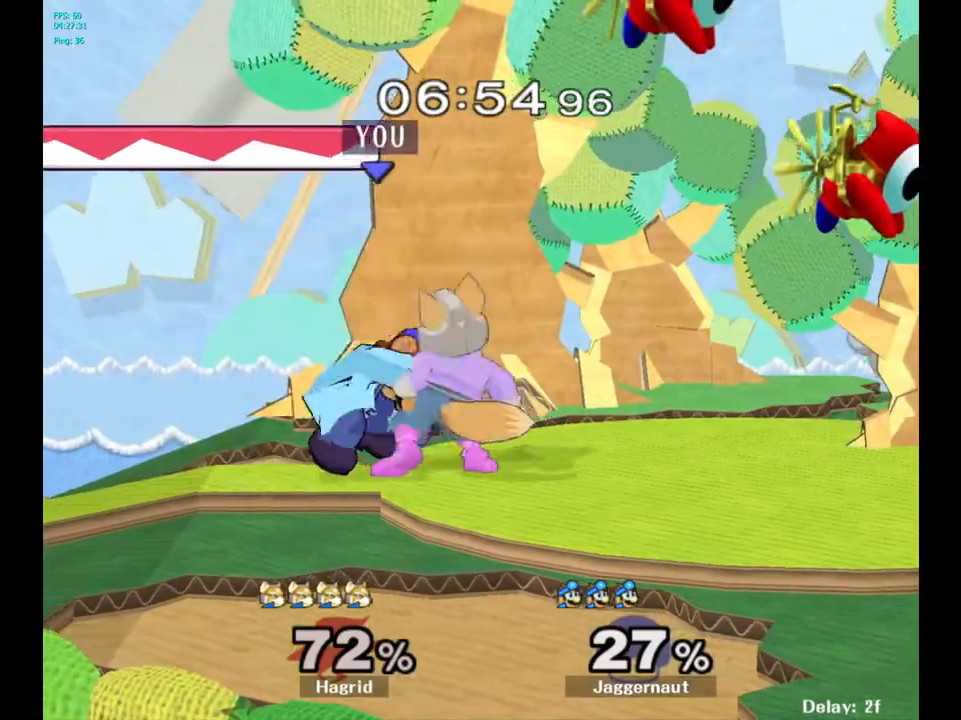
{"buttons": [], "left_stick": "right", "right_stick": "center", "events": [[200, "left_stick", "right"], [333, "R1", "up"]]}
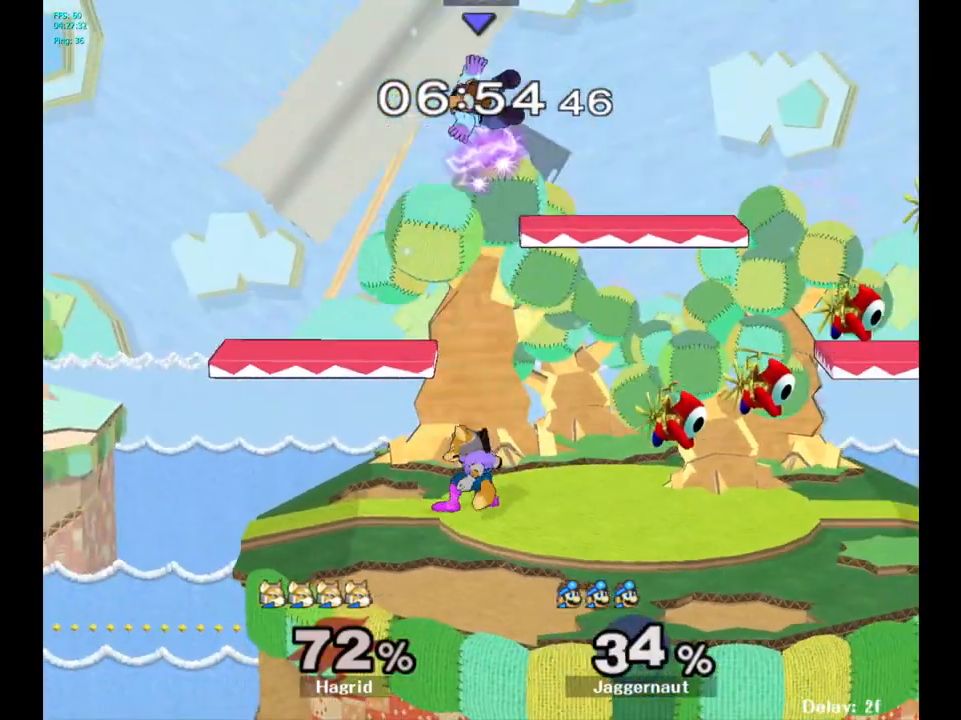
{"buttons": [], "left_stick": "up", "right_stick": "center", "events": [[33, "left_stick", "center"], [117, "Y", "down"], [200, "Y", "up"], [200, "left_stick", "up"], [267, "Y", "down"], [417, "Y", "up"]]}
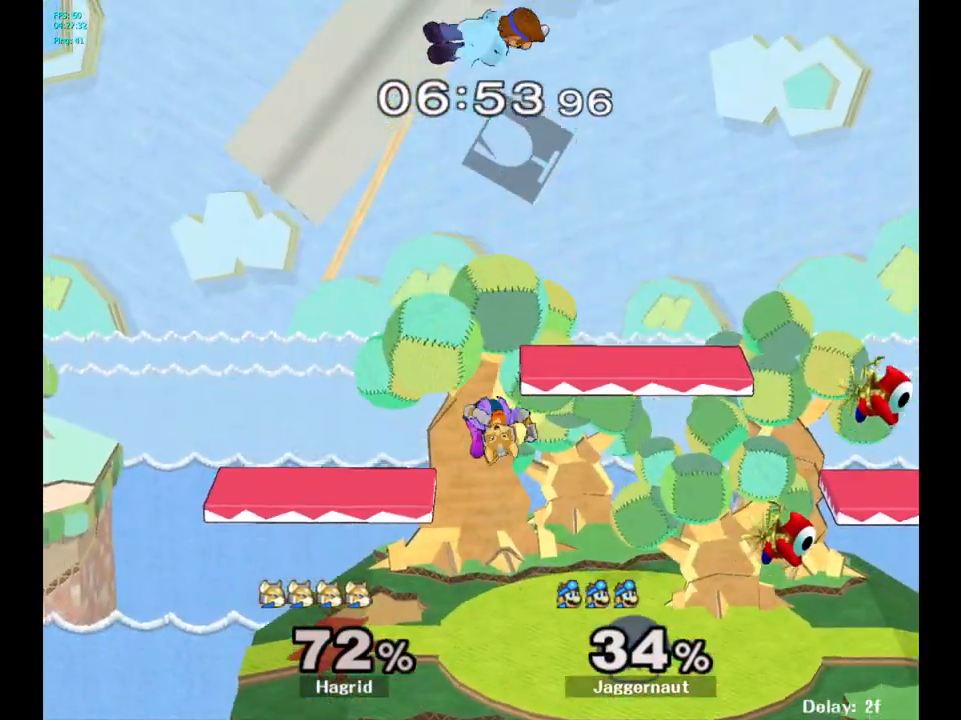
{"buttons": [], "left_stick": "right", "right_stick": "center", "events": [[67, "left_stick", "center"], [150, "left_stick", "down"], [417, "left_stick", "right"]]}
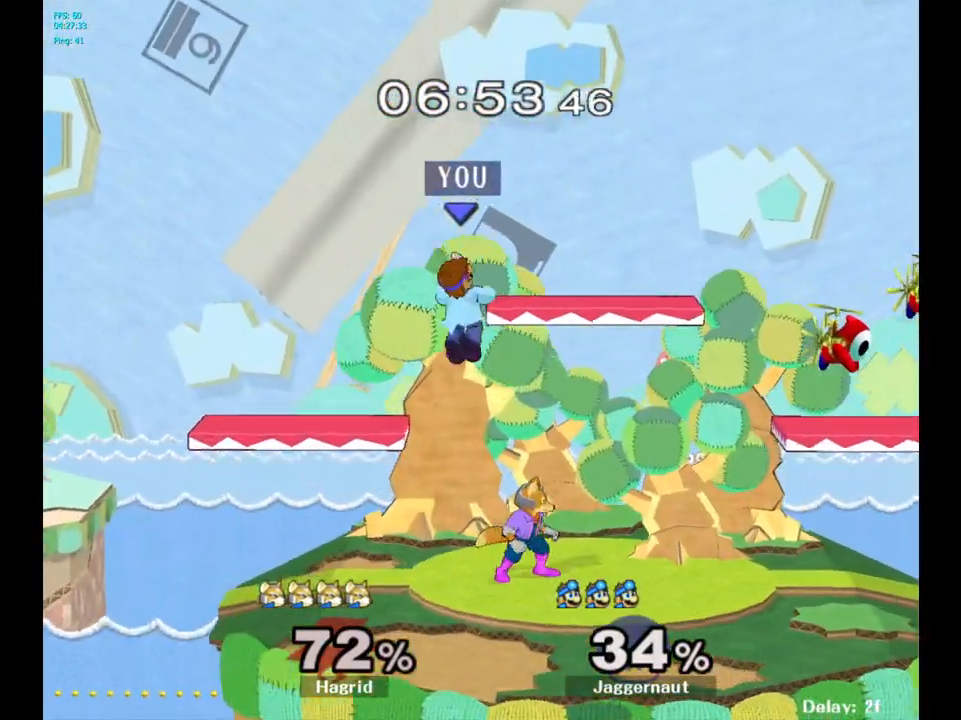
{"buttons": ["R1"], "left_stick": "center", "right_stick": "center", "events": [[33, "right_stick", "right"], [167, "right_stick", "center"], [333, "R1", "down"], [467, "left_stick", "center"]]}
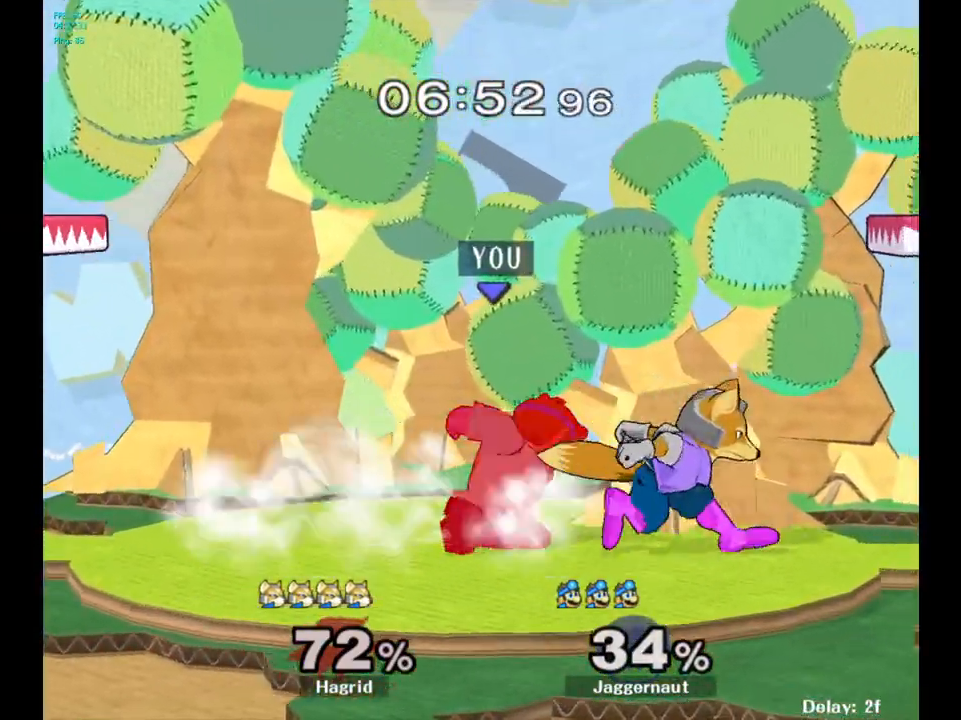
{"buttons": ["R1"], "left_stick": "center", "right_stick": "center", "events": []}
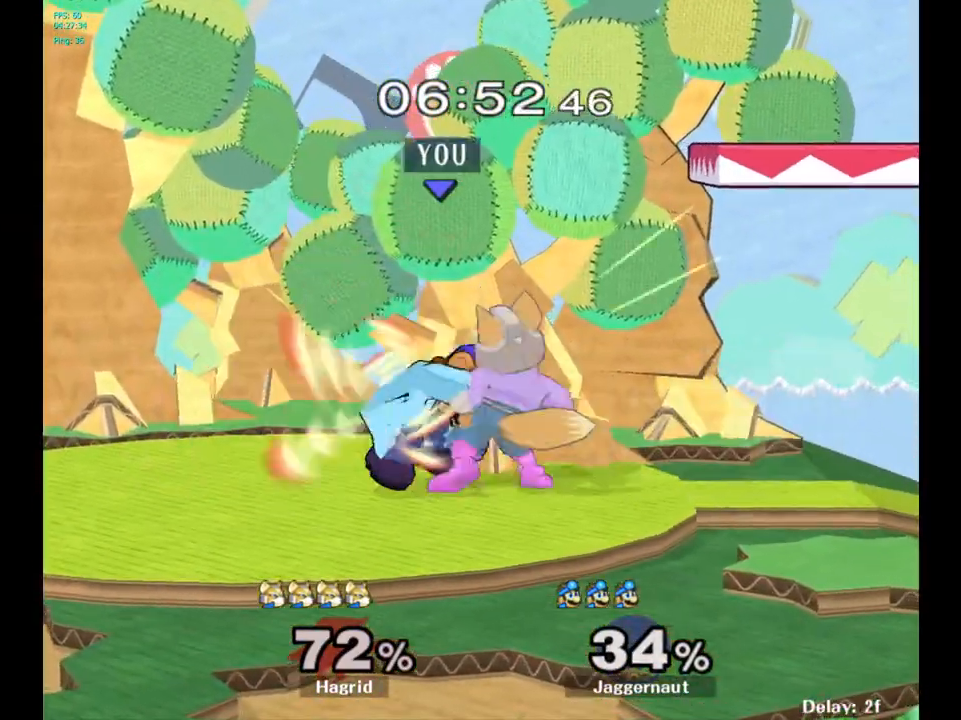
{"buttons": [], "left_stick": "right", "right_stick": "center", "events": [[200, "left_stick", "right"], [450, "R1", "up"]]}
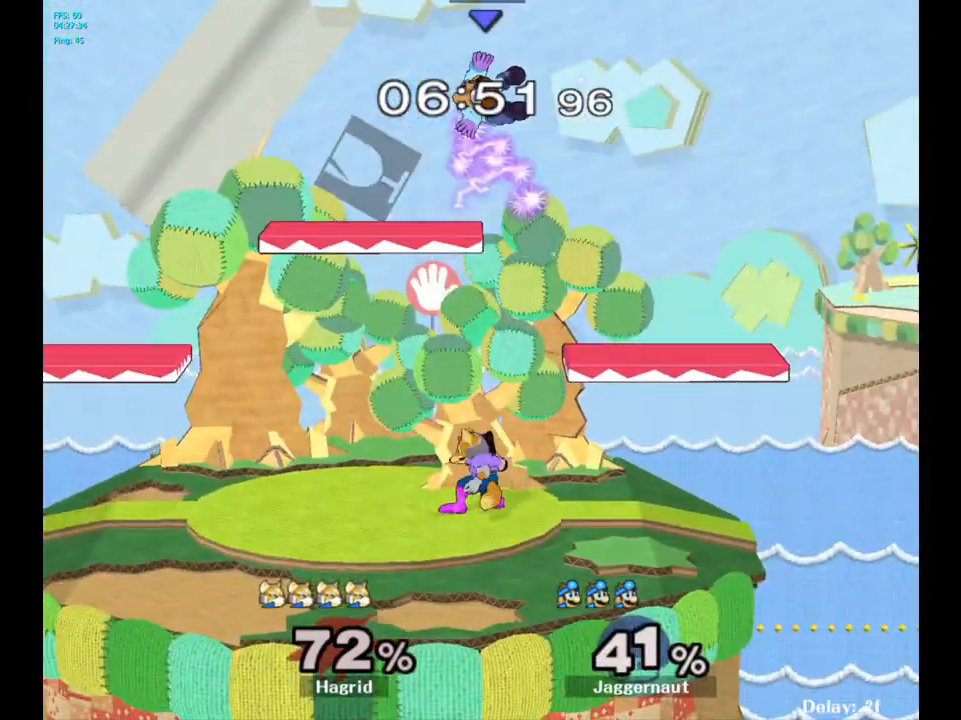
{"buttons": [], "left_stick": "up", "right_stick": "center", "events": [[67, "left_stick", "center"], [117, "Y", "down"], [200, "left_stick", "up"], [217, "Y", "up"], [300, "Y", "down"], [500, "Y", "up"]]}
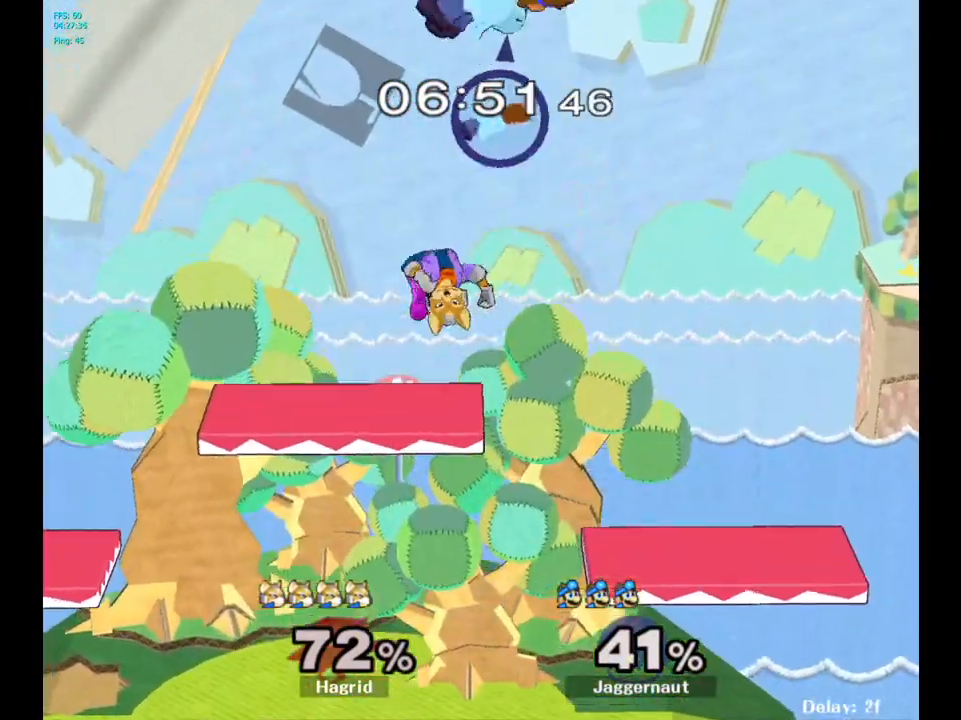
{"buttons": [], "left_stick": "left", "right_stick": "center", "events": [[100, "left_stick", "center"], [183, "left_stick", "down"], [350, "right_stick", "left"], [417, "left_stick", "left"], [450, "right_stick", "center"]]}
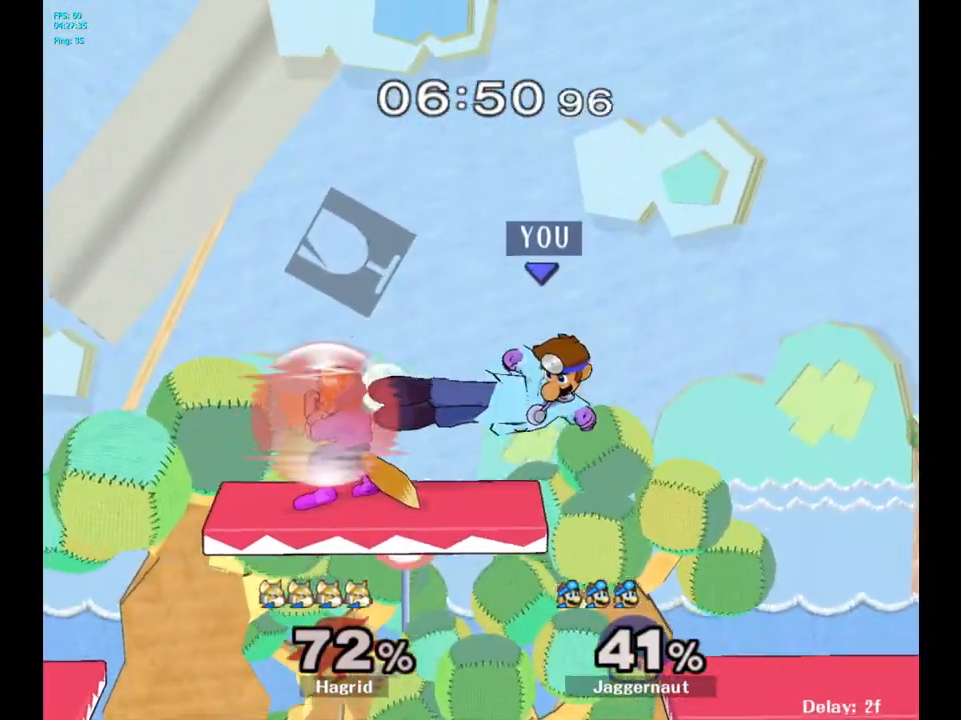
{"buttons": ["R1"], "left_stick": "center", "right_stick": "center", "events": [[317, "R1", "down"], [383, "left_stick", "center"]]}
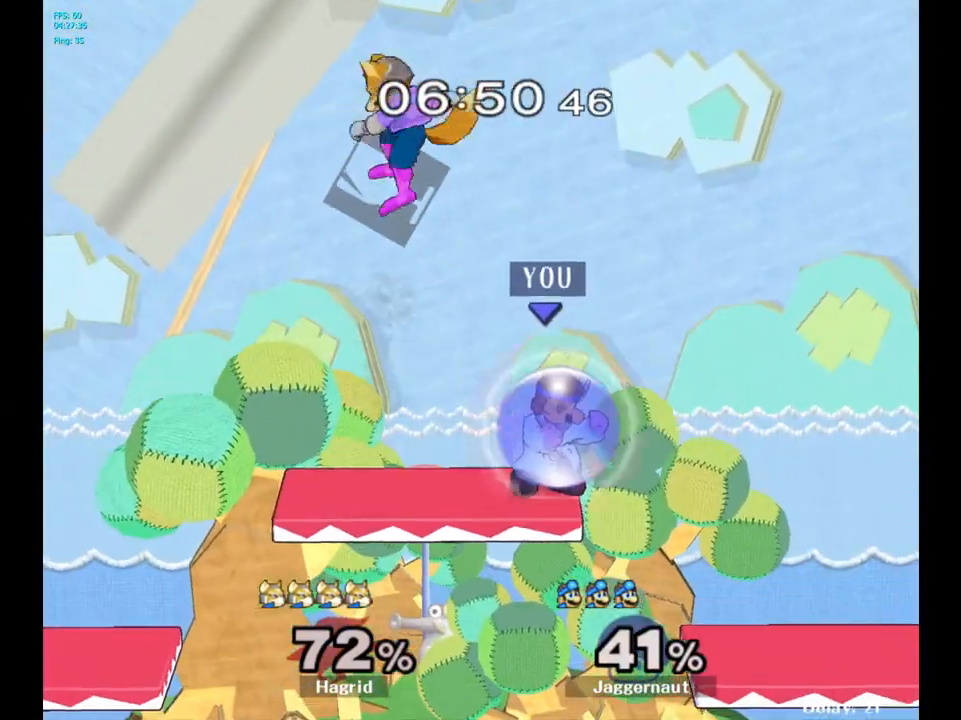
{"buttons": [], "left_stick": "center", "right_stick": "center", "events": [[50, "right_stick", "down"], [333, "right_stick", "center"], [383, "R1", "up"]]}